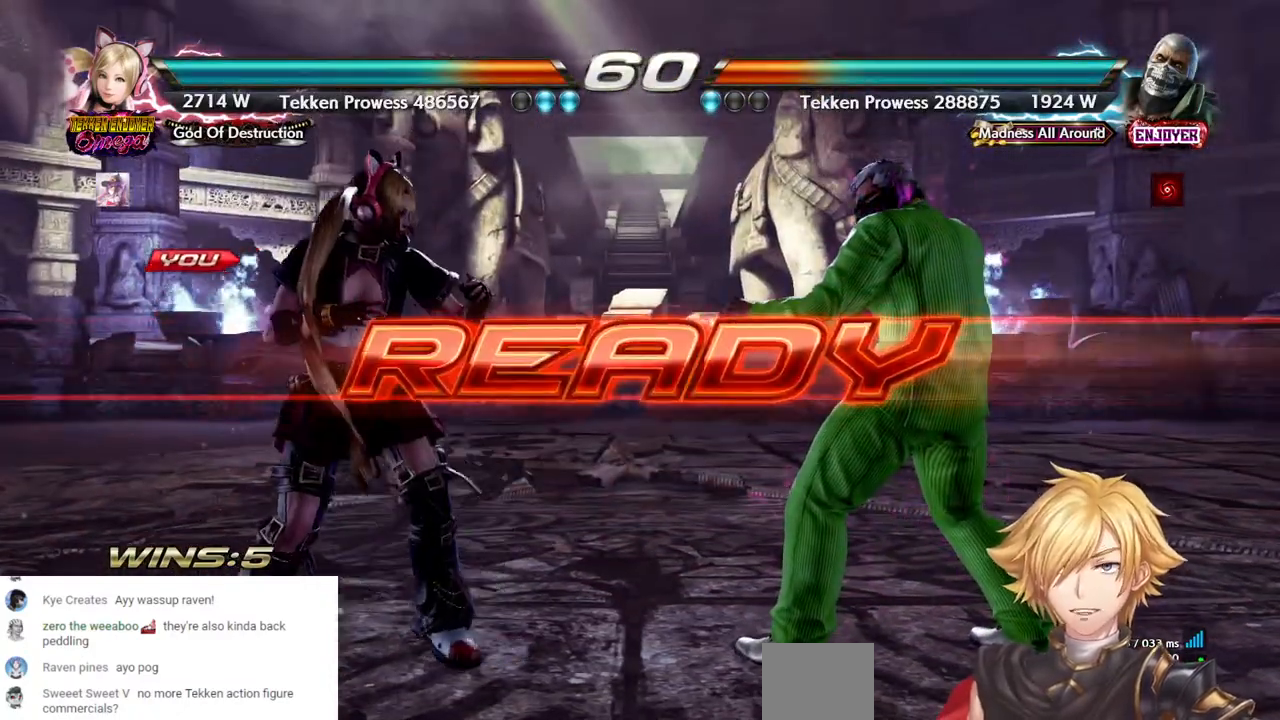
Gameplay with a controller (PlayStation layout); each line is a JSON object with the inputs held at the frame after it. "events" lists button and stick changes between this image and that frame as [ms after this image, input, new state], when the widget could be followed in between.
{"buttons": ["DPAD_LEFT"], "left_stick": "center", "right_stick": "center", "events": []}
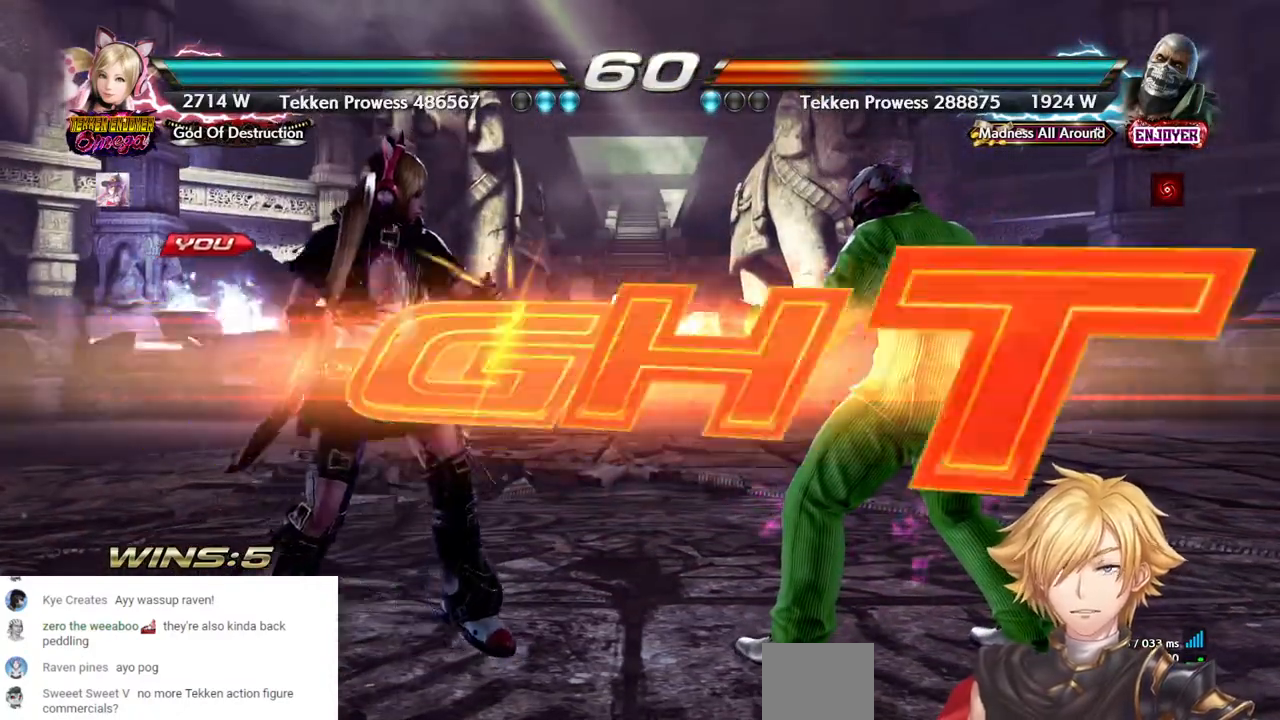
{"buttons": ["DPAD_LEFT"], "left_stick": "center", "right_stick": "center", "events": []}
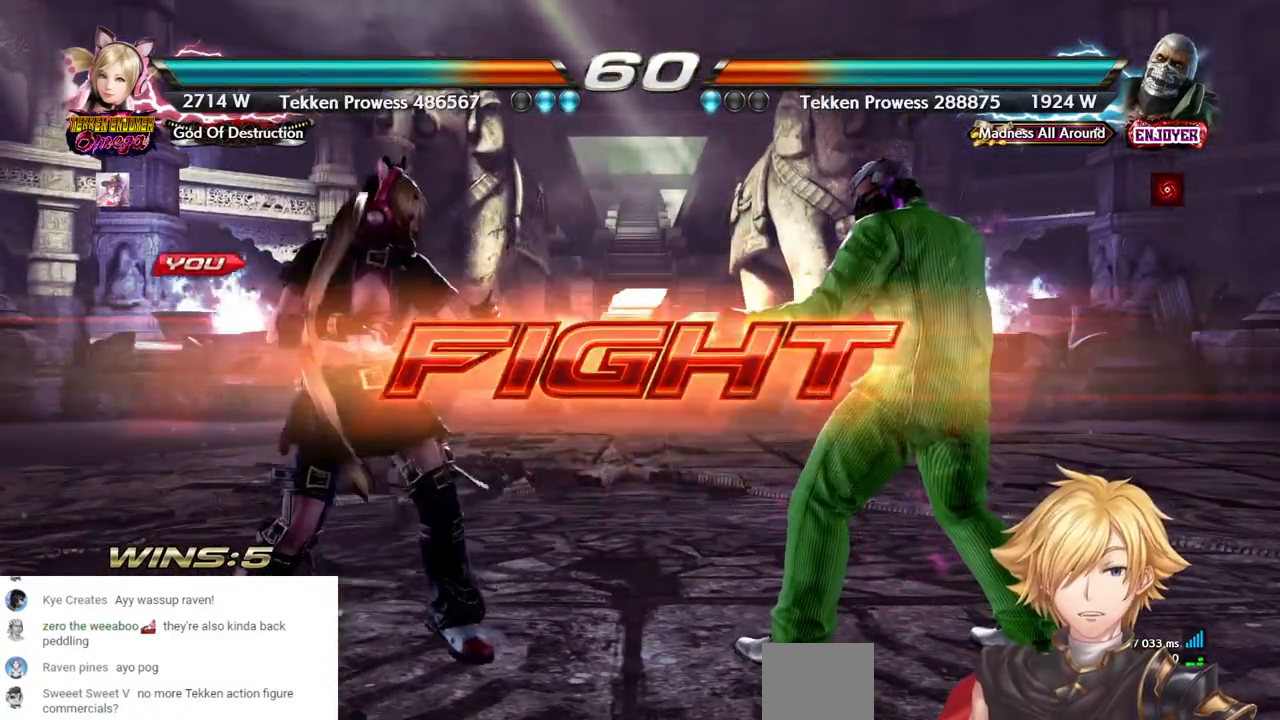
{"buttons": ["DPAD_LEFT"], "left_stick": "center", "right_stick": "center", "events": [[17, "CROSS", "down"], [100, "CROSS", "up"]]}
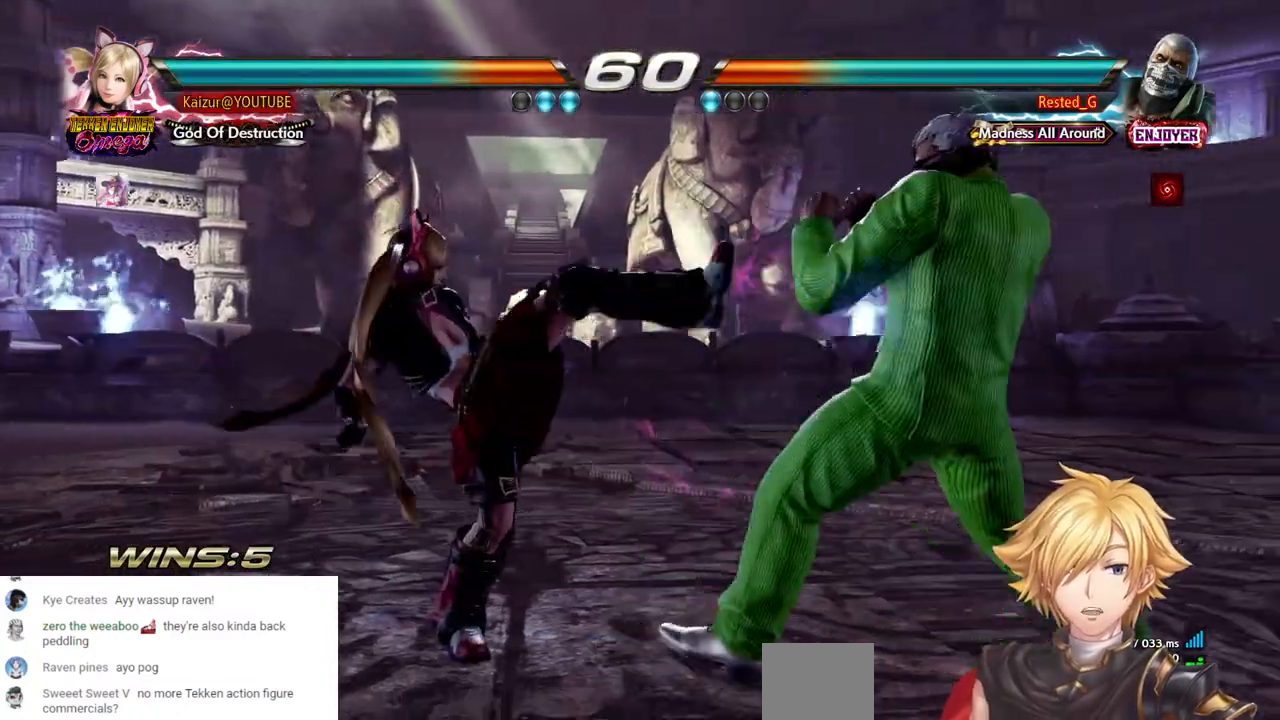
{"buttons": ["DPAD_LEFT"], "left_stick": "center", "right_stick": "center", "events": []}
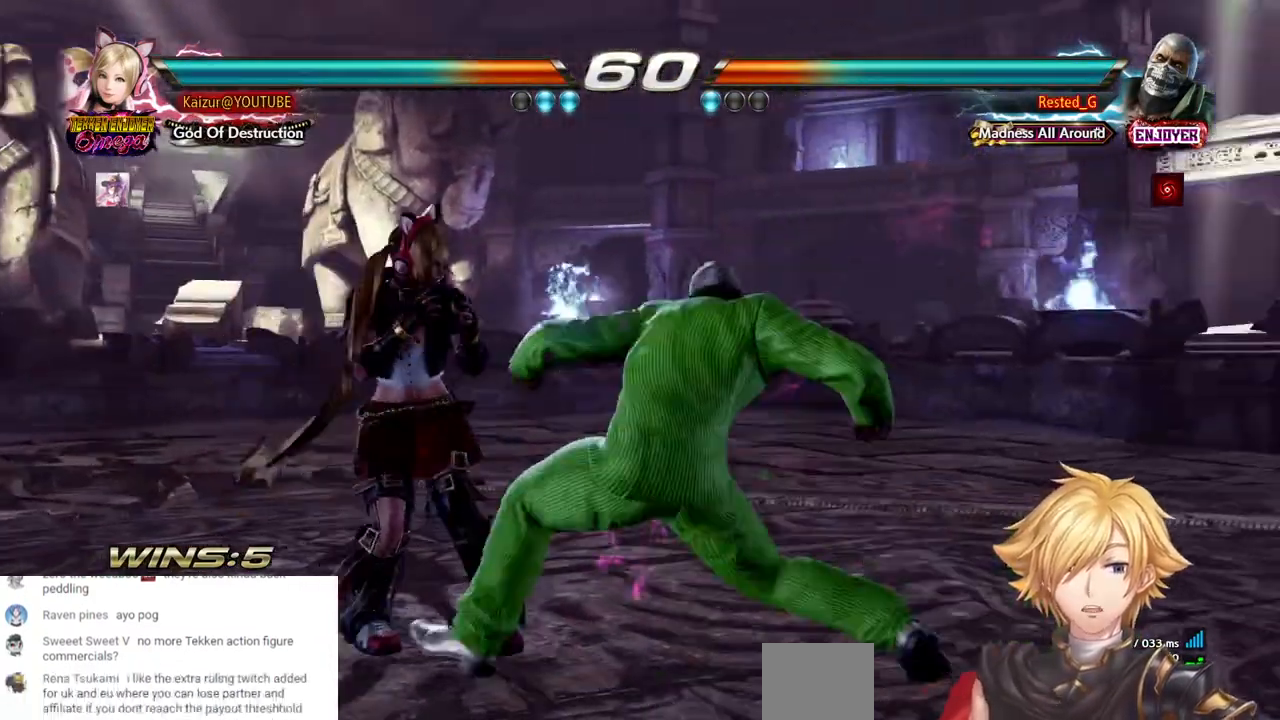
{"buttons": ["DPAD_DOWN", "DPAD_LEFT"], "left_stick": "center", "right_stick": "center", "events": [[350, "DPAD_DOWN", "down"]]}
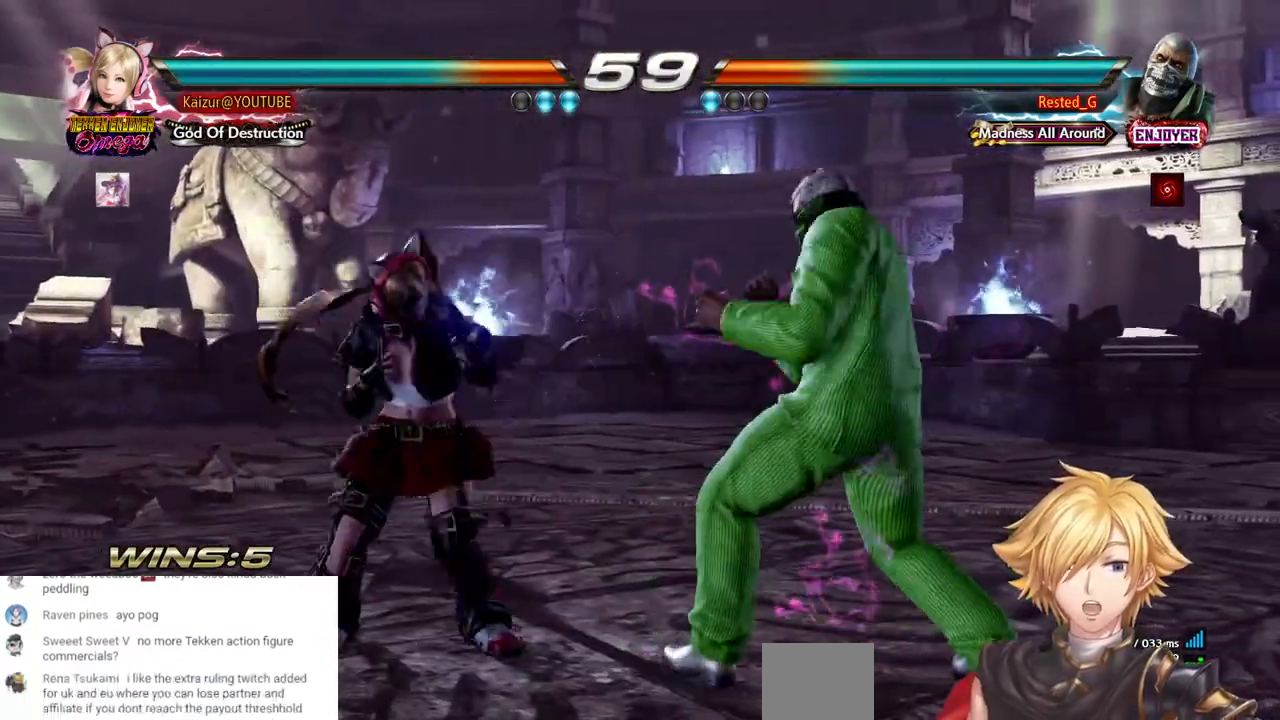
{"buttons": ["DPAD_UP"], "left_stick": "center", "right_stick": "center", "events": [[33, "DPAD_DOWN", "up"], [367, "DPAD_LEFT", "up"], [417, "DPAD_UP", "down"]]}
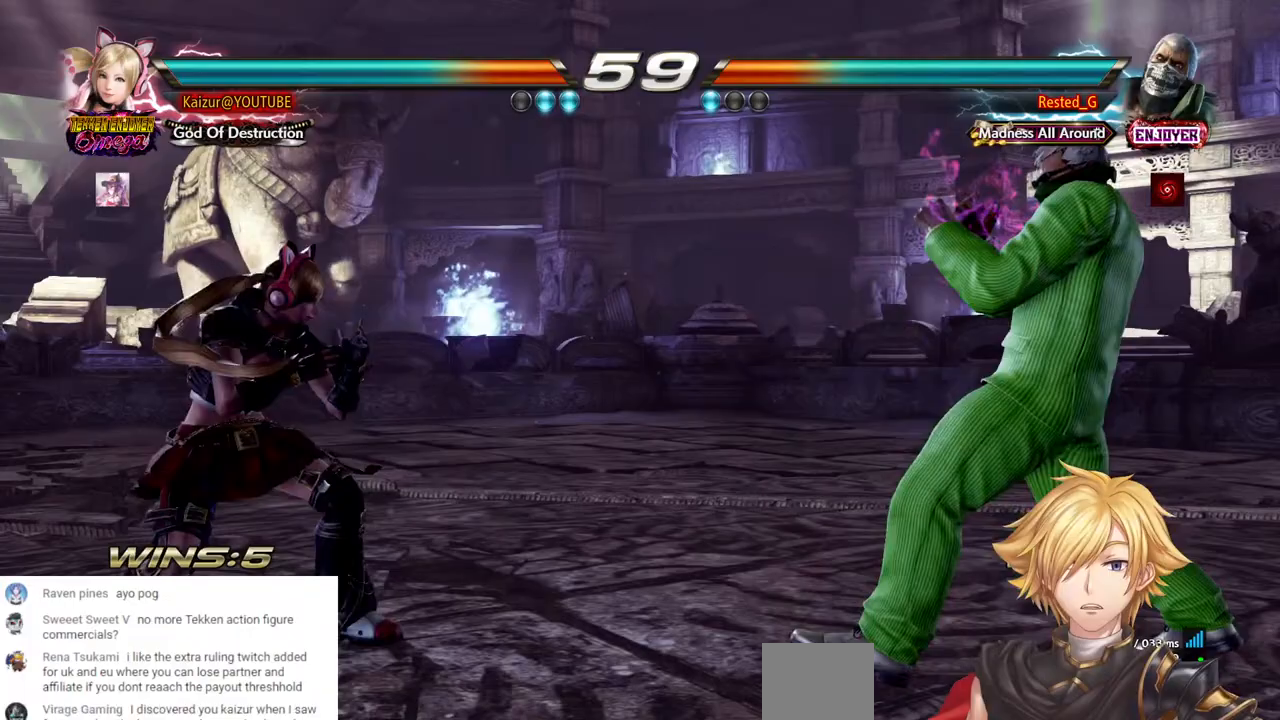
{"buttons": ["R2", "DPAD_LEFT"], "left_stick": "center", "right_stick": "center", "events": [[17, "DPAD_UP", "up"], [117, "DPAD_LEFT", "down"], [200, "DPAD_LEFT", "up"], [250, "DPAD_LEFT", "down"], [300, "R1", "down"], [300, "R2", "down"], [500, "R1", "up"]]}
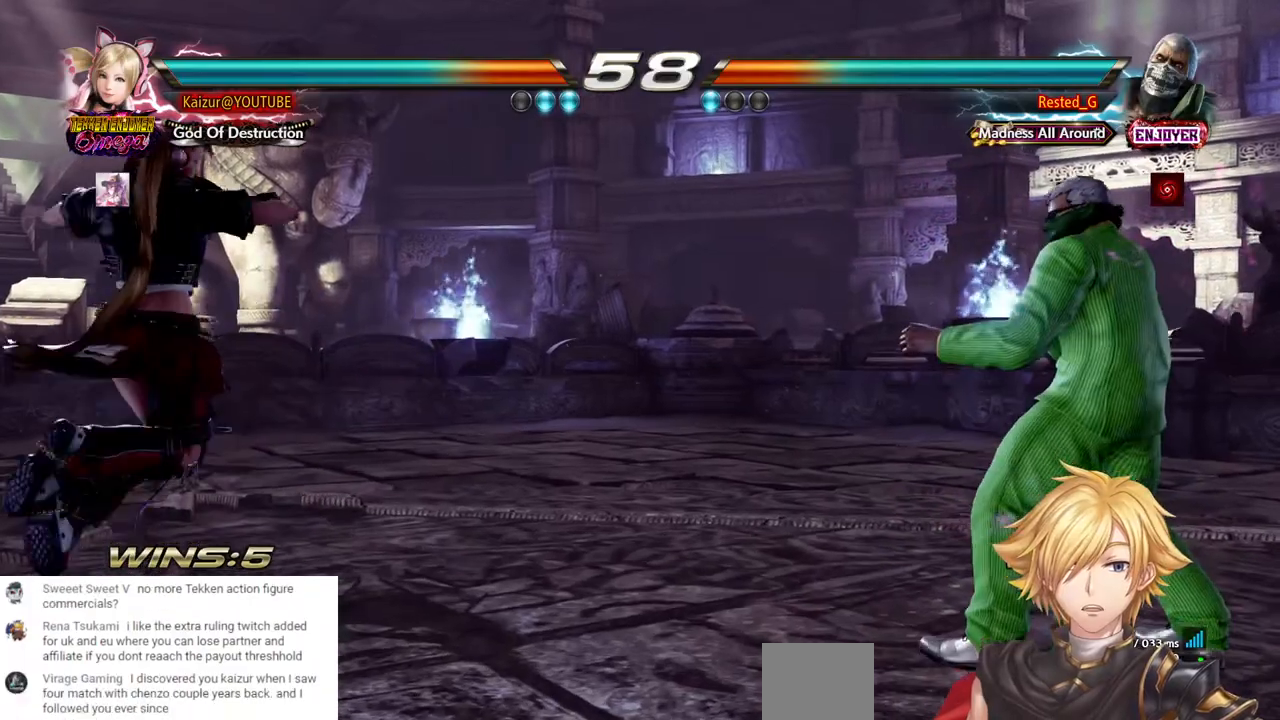
{"buttons": ["DPAD_DOWN", "DPAD_LEFT"], "left_stick": "center", "right_stick": "center", "events": [[17, "R2", "up"], [33, "DPAD_LEFT", "up"], [200, "DPAD_DOWN", "down"], [217, "DPAD_LEFT", "down"]]}
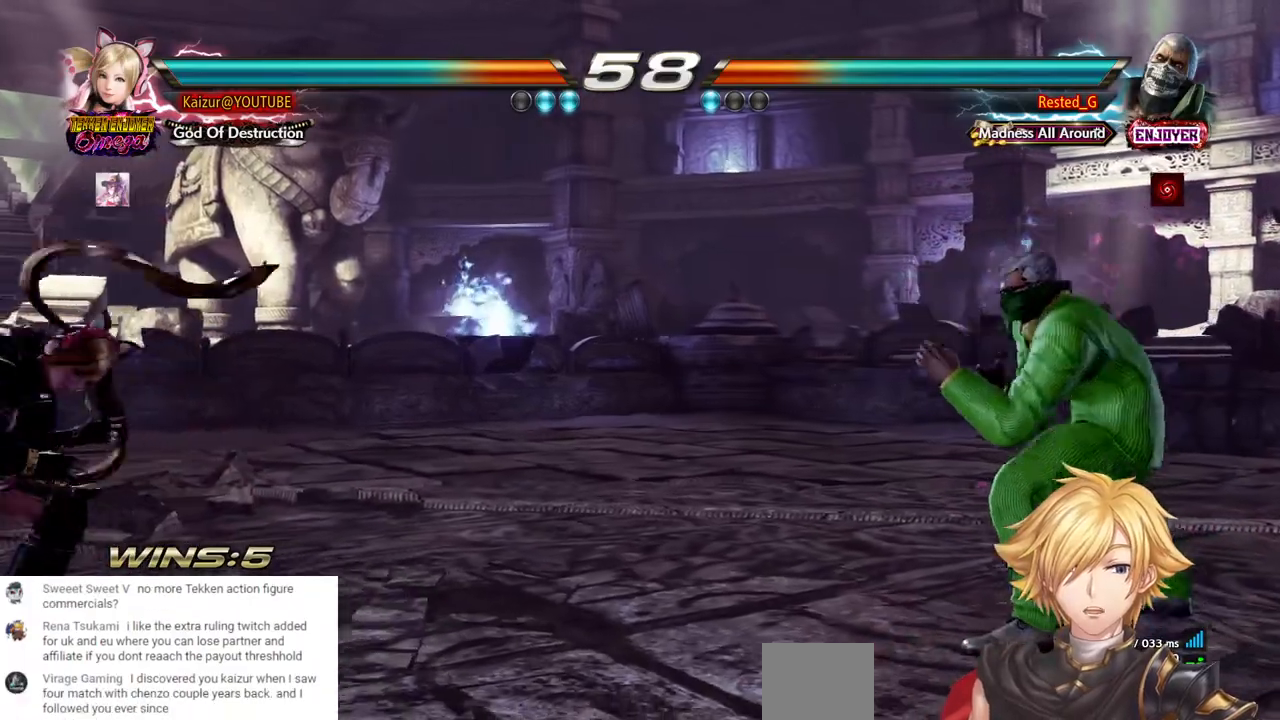
{"buttons": [], "left_stick": "center", "right_stick": "center", "events": [[17, "DPAD_LEFT", "up"], [50, "DPAD_RIGHT", "down"], [100, "DPAD_RIGHT", "up"], [183, "DPAD_LEFT", "down"], [217, "R2", "down"], [233, "R1", "down"], [417, "R1", "up"], [417, "R2", "up"], [433, "DPAD_DOWN", "up"], [433, "DPAD_LEFT", "up"]]}
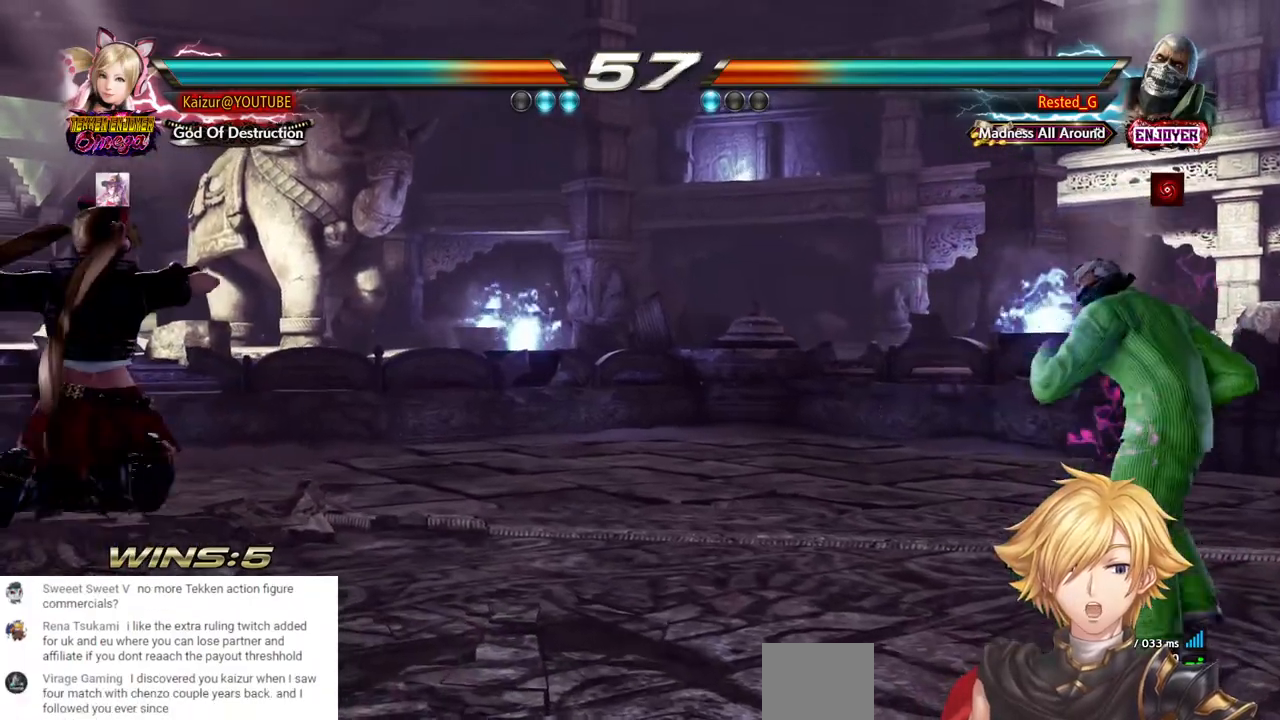
{"buttons": ["DPAD_DOWN", "DPAD_RIGHT"], "left_stick": "center", "right_stick": "center", "events": [[133, "DPAD_DOWN", "down"], [133, "DPAD_LEFT", "down"], [367, "DPAD_LEFT", "up"], [467, "DPAD_RIGHT", "down"]]}
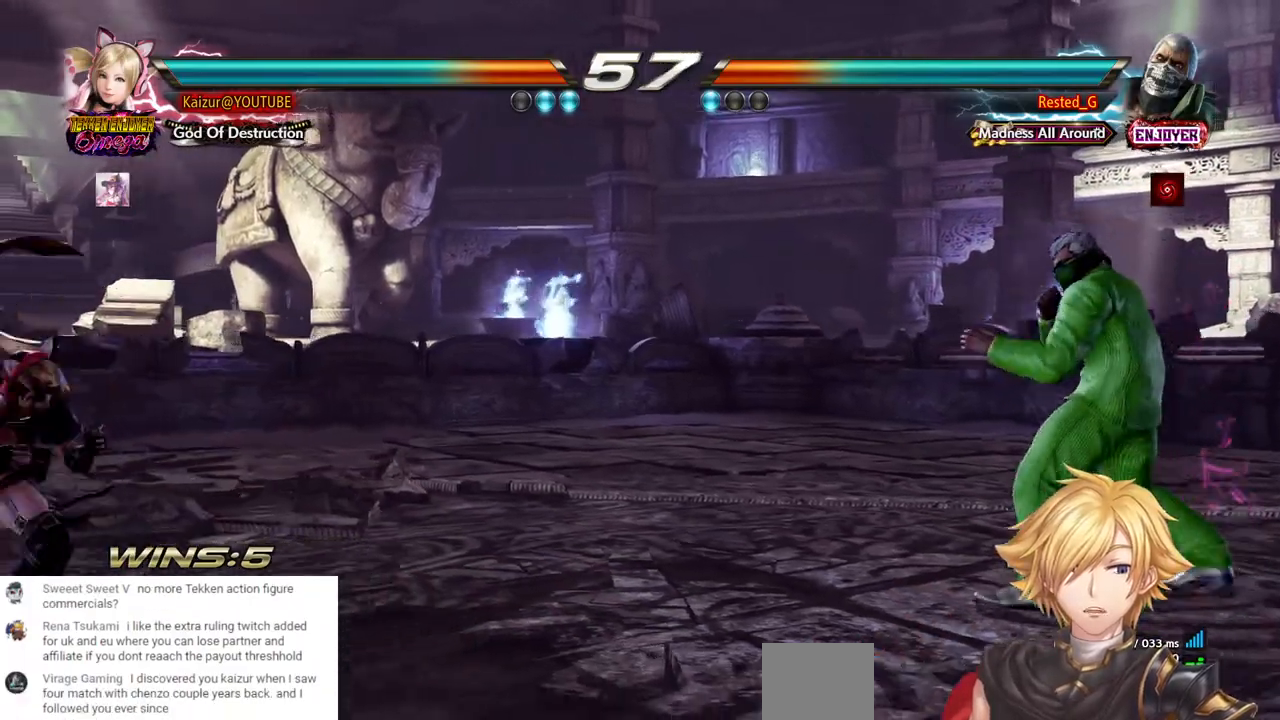
{"buttons": ["R1", "R2", "DPAD_LEFT"], "left_stick": "center", "right_stick": "center", "events": [[33, "DPAD_RIGHT", "up"], [83, "DPAD_RIGHT", "down"], [233, "DPAD_DOWN", "up"], [233, "DPAD_RIGHT", "up"], [333, "DPAD_LEFT", "down"], [383, "R1", "down"], [383, "R2", "down"]]}
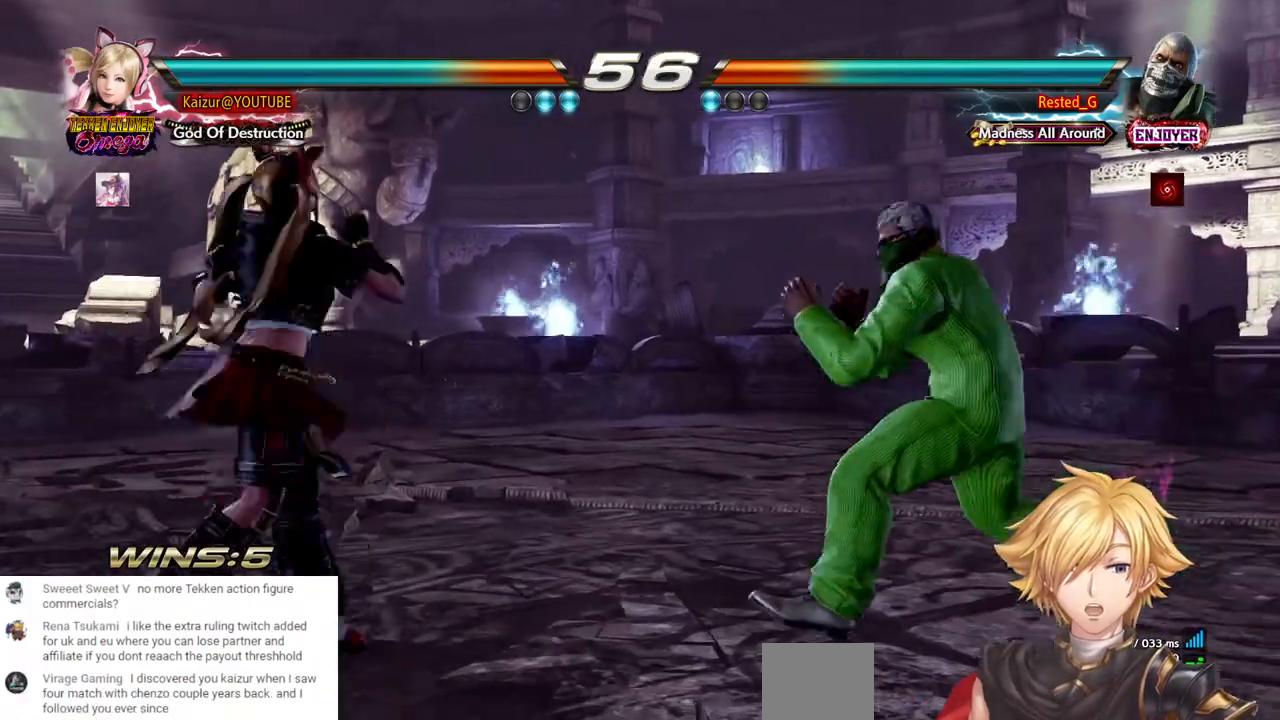
{"buttons": ["DPAD_DOWN", "DPAD_LEFT"], "left_stick": "center", "right_stick": "center", "events": [[67, "R1", "up"], [67, "R2", "up"], [100, "DPAD_LEFT", "up"], [450, "DPAD_DOWN", "down"], [467, "DPAD_LEFT", "down"]]}
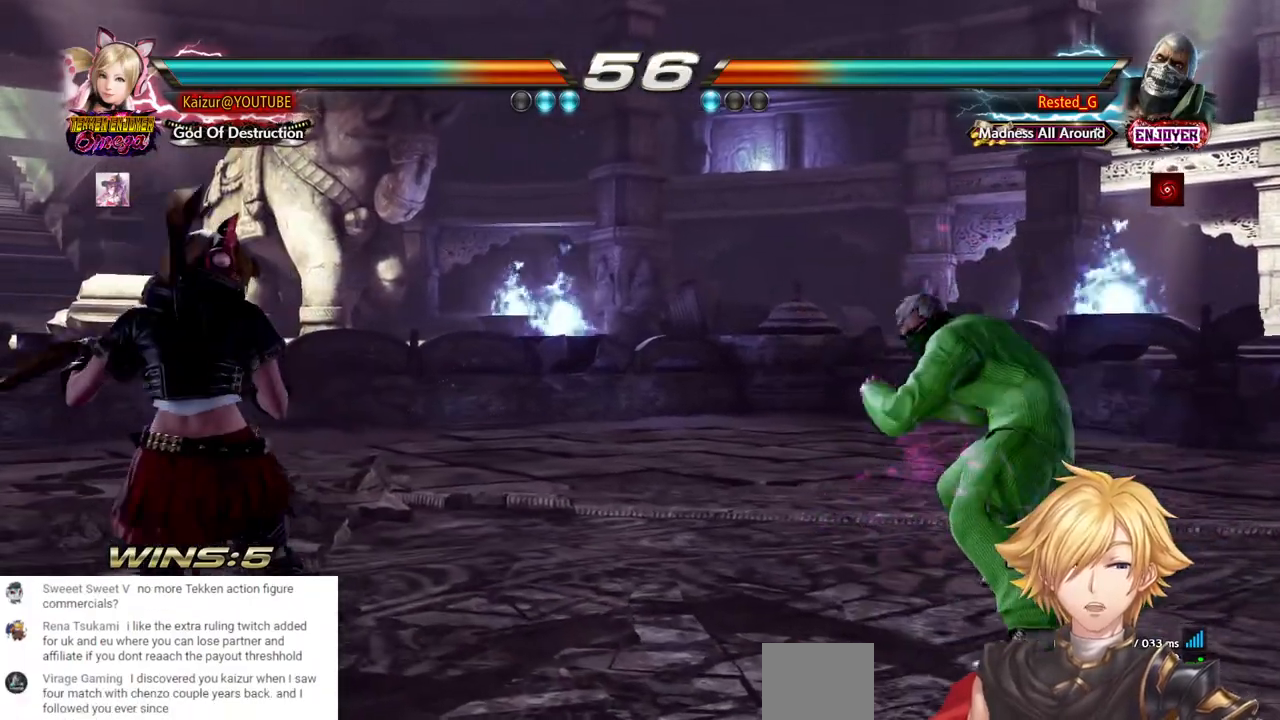
{"buttons": ["DPAD_RIGHT"], "left_stick": "center", "right_stick": "center", "events": [[183, "DPAD_LEFT", "up"], [300, "DPAD_DOWN", "up"], [300, "DPAD_RIGHT", "down"]]}
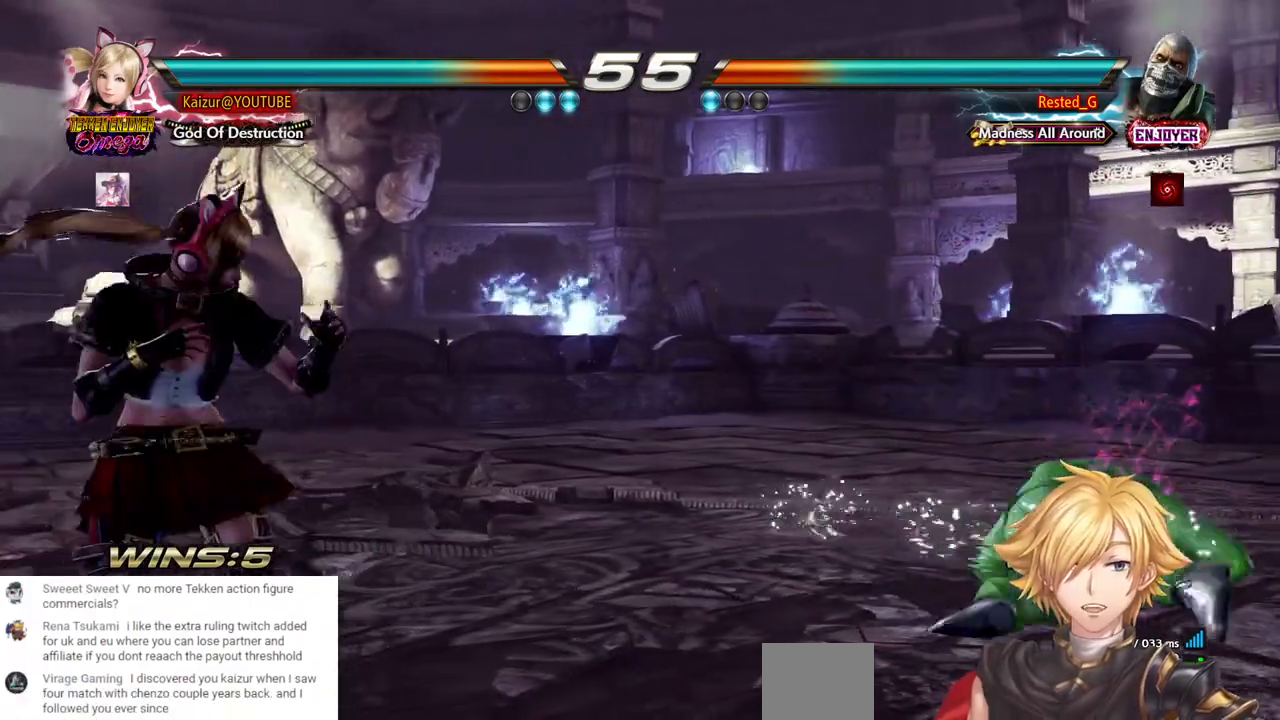
{"buttons": ["CROSS", "DPAD_RIGHT"], "left_stick": "center", "right_stick": "center", "events": [[183, "CROSS", "down"]]}
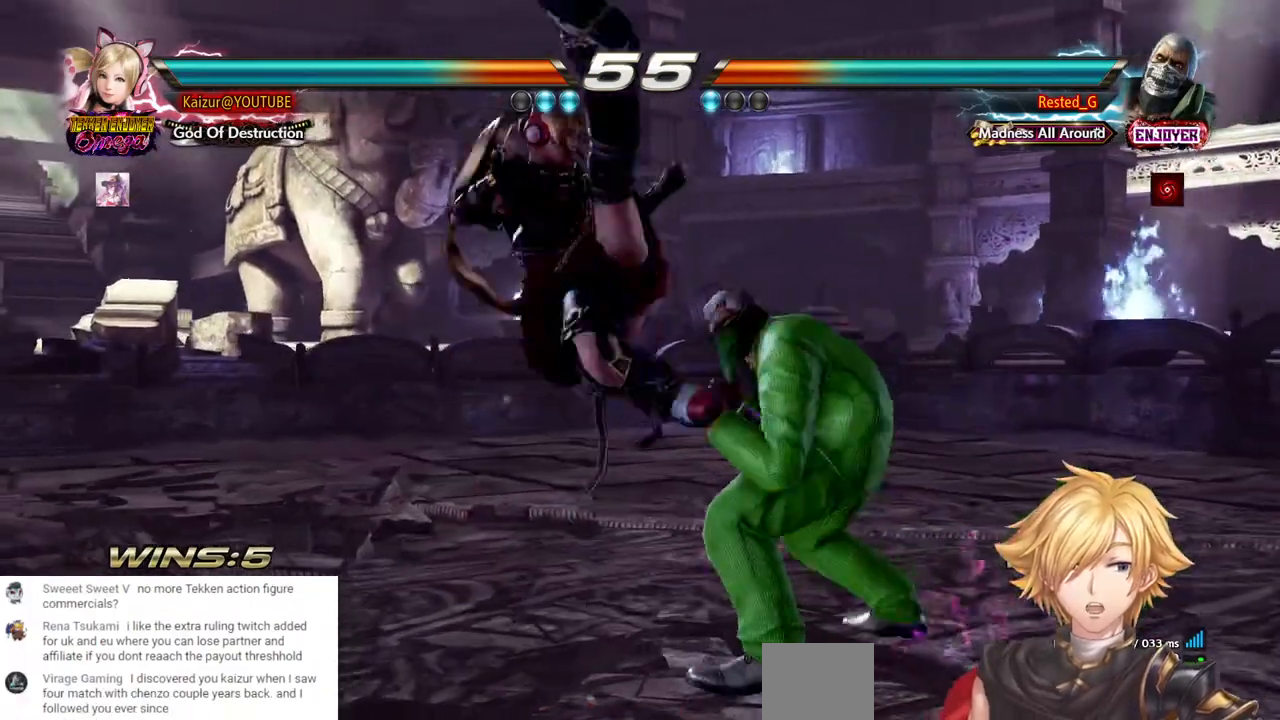
{"buttons": ["CROSS", "R1", "DPAD_DOWN", "DPAD_RIGHT"], "left_stick": "center", "right_stick": "center", "events": [[117, "DPAD_RIGHT", "up"], [233, "DPAD_DOWN", "down"], [233, "DPAD_RIGHT", "down"], [300, "R1", "down"], [417, "R1", "up"], [483, "R1", "down"]]}
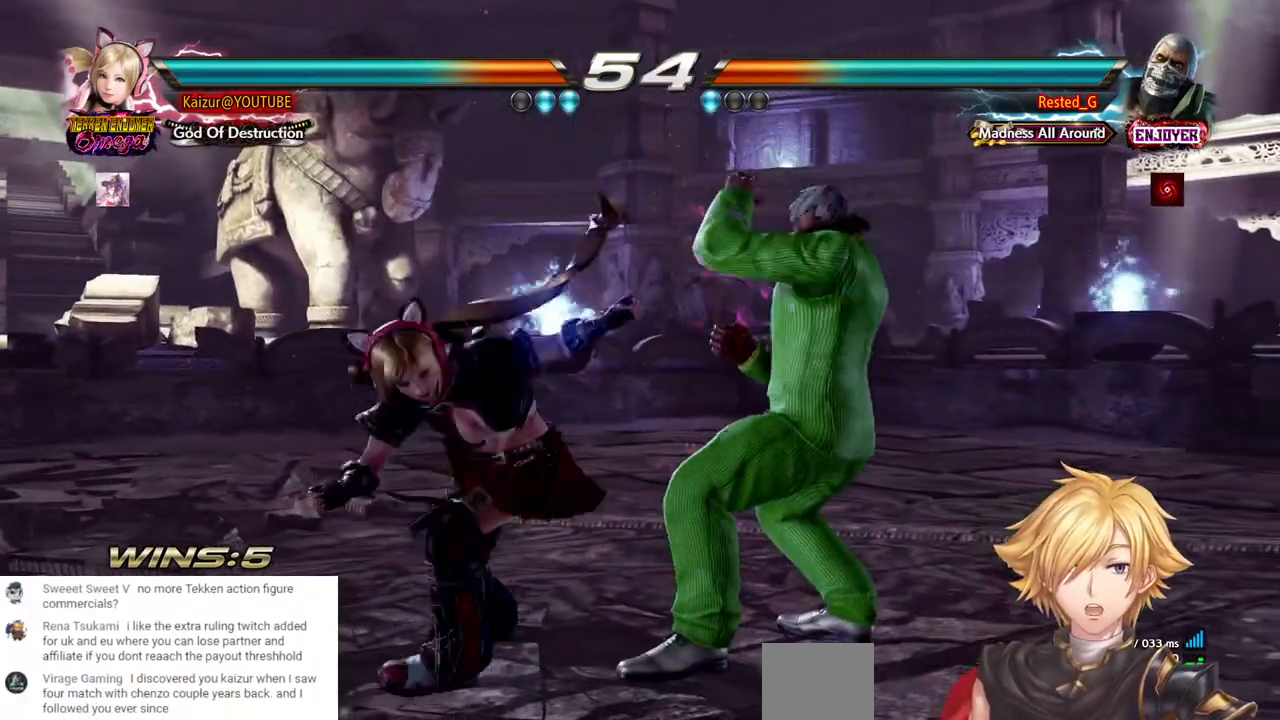
{"buttons": [], "left_stick": "center", "right_stick": "center", "events": [[83, "R1", "up"], [133, "R1", "down"], [233, "R1", "up"], [300, "R1", "down"], [383, "DPAD_DOWN", "up"], [383, "DPAD_RIGHT", "up"], [400, "R1", "up"], [500, "CROSS", "up"]]}
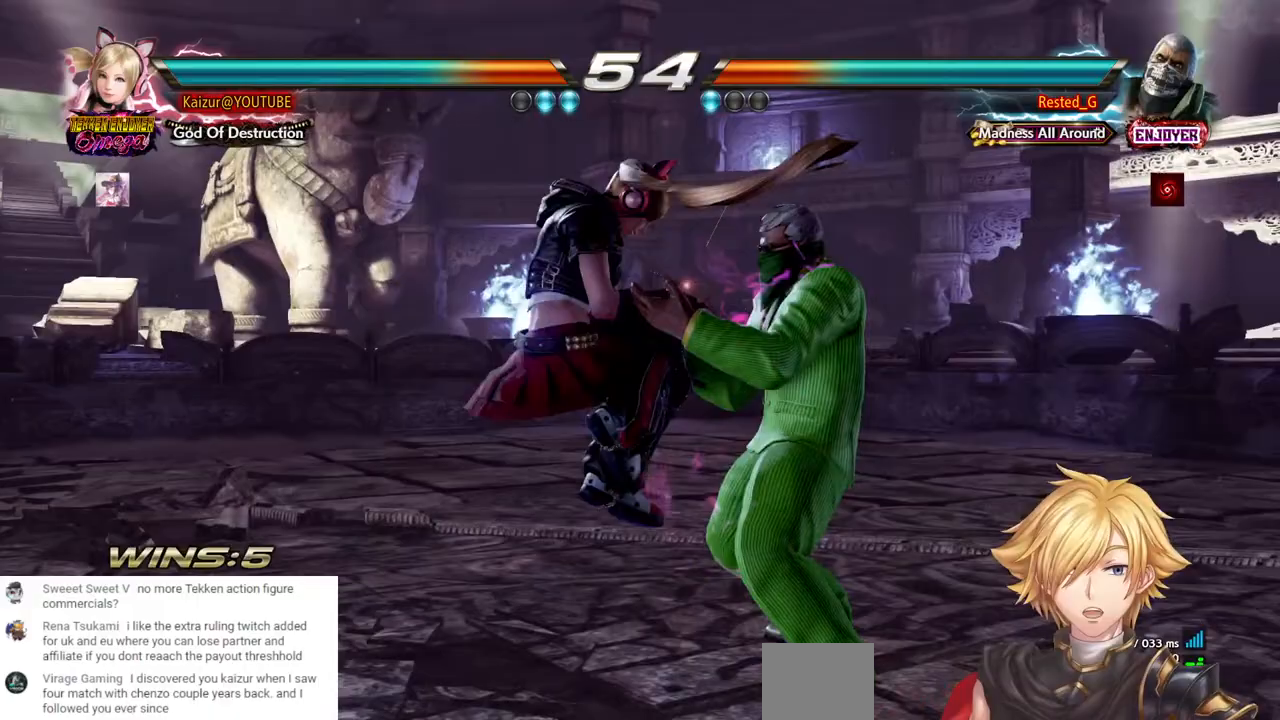
{"buttons": ["DPAD_LEFT"], "left_stick": "center", "right_stick": "center", "events": [[400, "DPAD_LEFT", "down"]]}
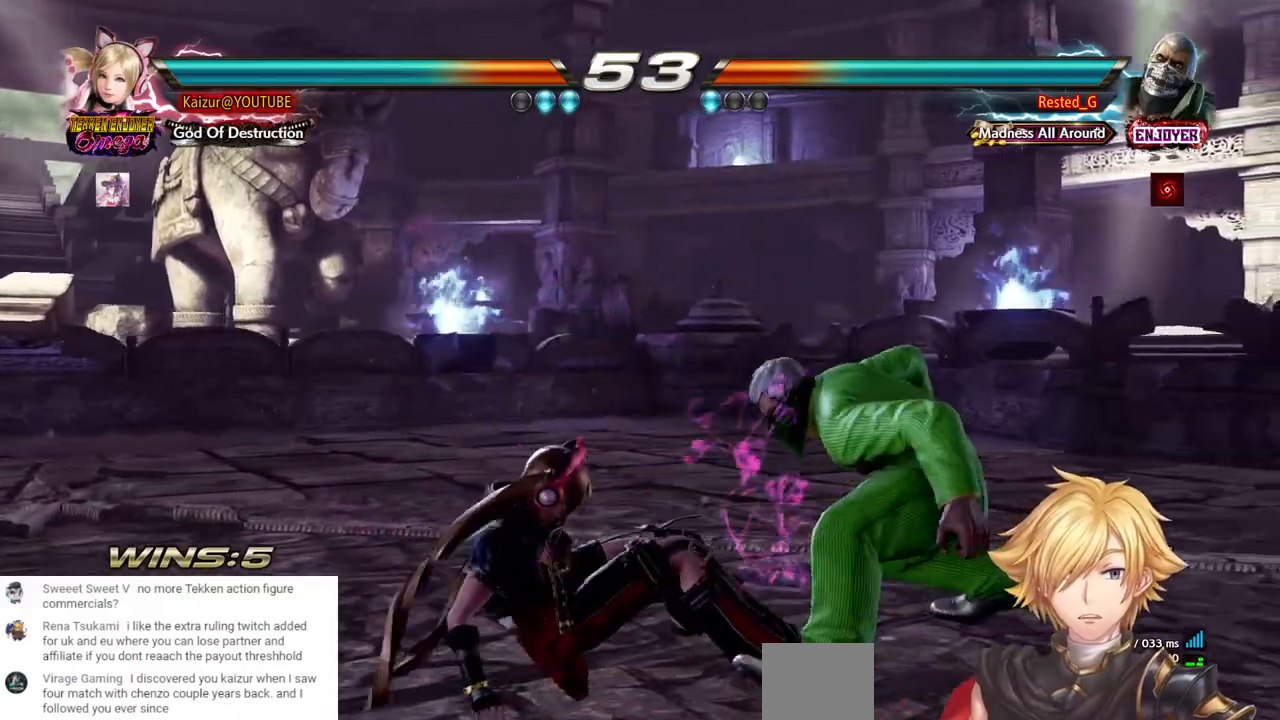
{"buttons": ["DPAD_LEFT"], "left_stick": "center", "right_stick": "center", "events": []}
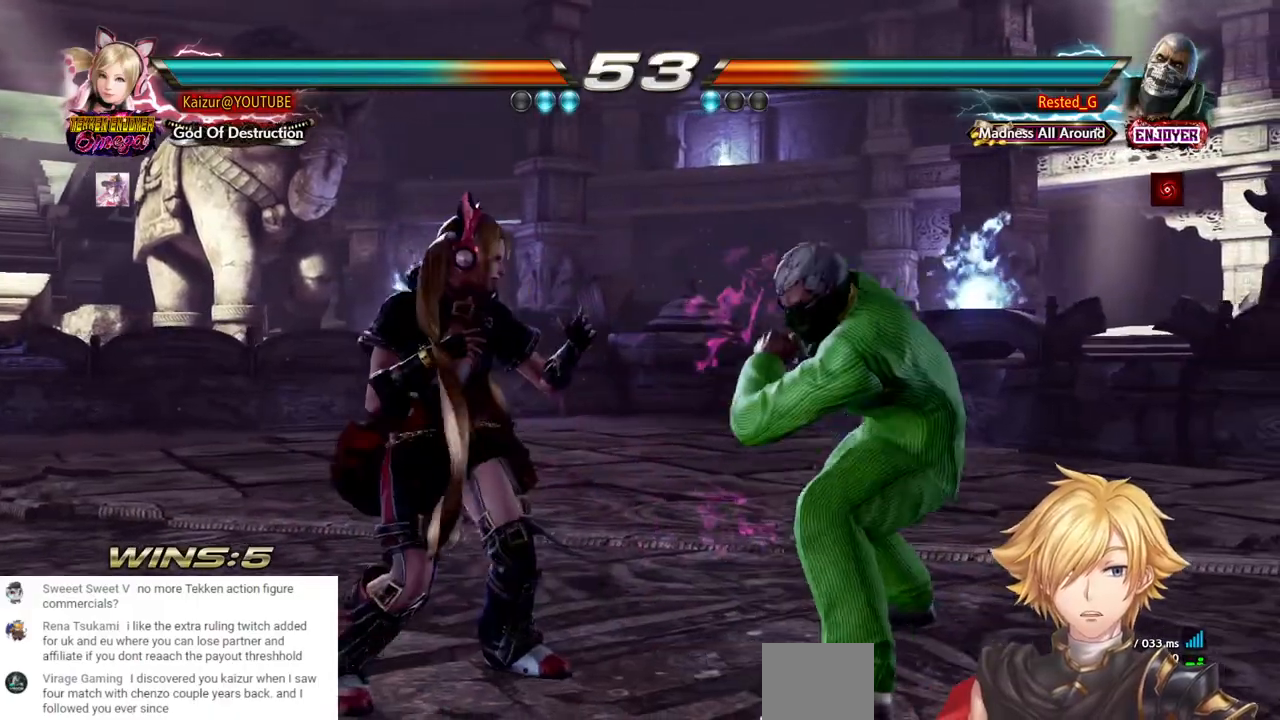
{"buttons": ["DPAD_RIGHT"], "left_stick": "center", "right_stick": "center", "events": [[233, "DPAD_LEFT", "up"], [483, "DPAD_RIGHT", "down"]]}
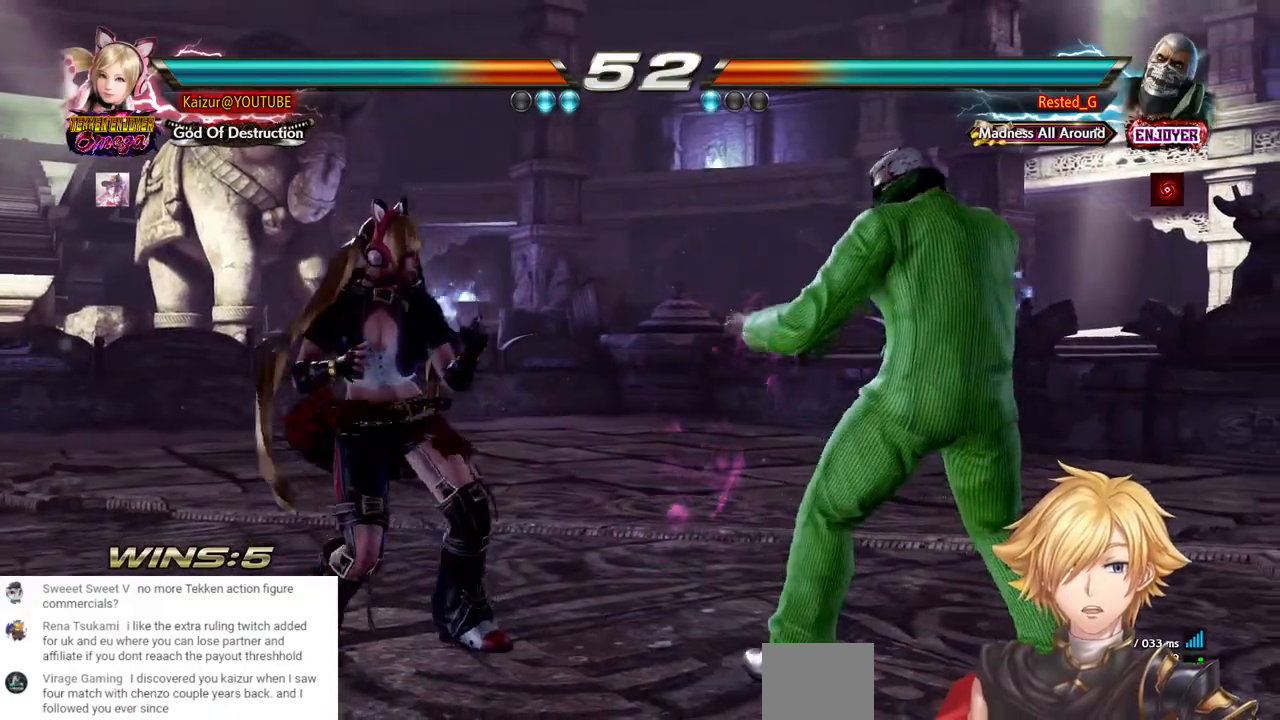
{"buttons": ["DPAD_DOWN", "DPAD_RIGHT"], "left_stick": "center", "right_stick": "center", "events": [[50, "DPAD_RIGHT", "up"], [133, "DPAD_RIGHT", "down"], [233, "DPAD_RIGHT", "up"], [333, "DPAD_DOWN", "down"], [367, "DPAD_RIGHT", "down"]]}
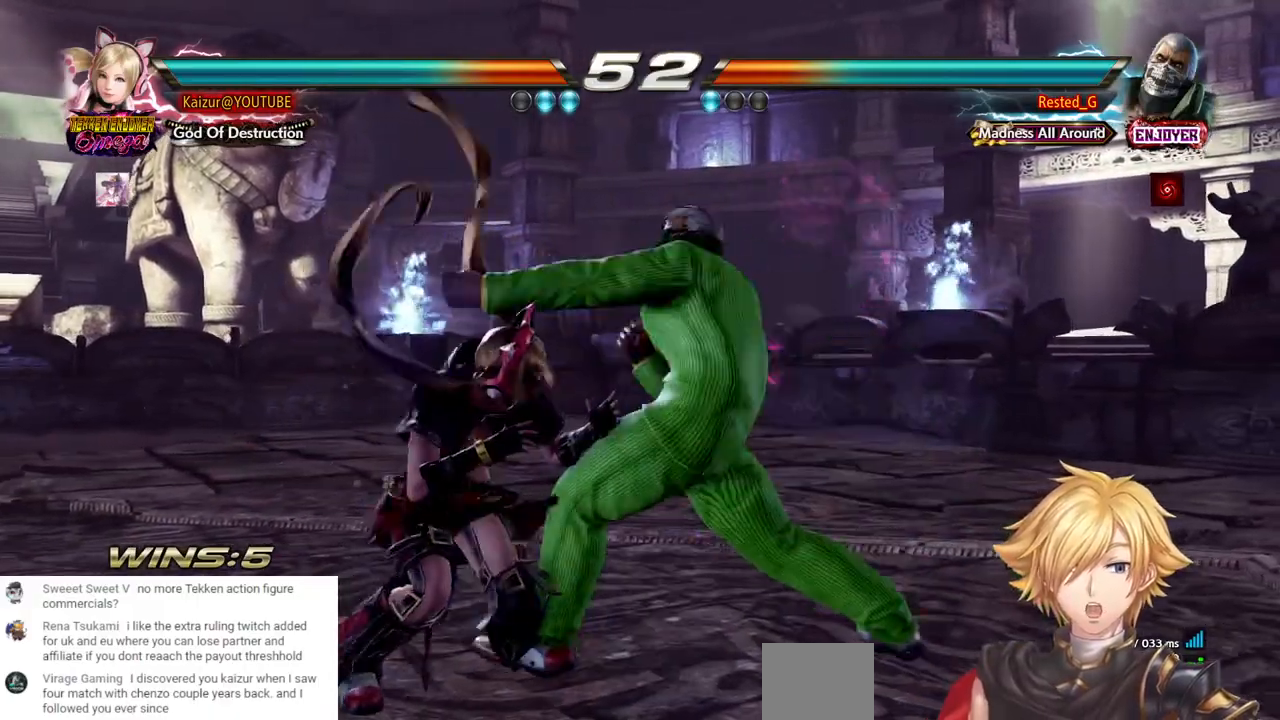
{"buttons": ["CROSS", "DPAD_DOWN", "DPAD_LEFT"], "left_stick": "center", "right_stick": "center", "events": [[100, "DPAD_DOWN", "up"], [100, "DPAD_RIGHT", "up"], [383, "DPAD_DOWN", "down"], [383, "DPAD_LEFT", "down"], [417, "CROSS", "down"]]}
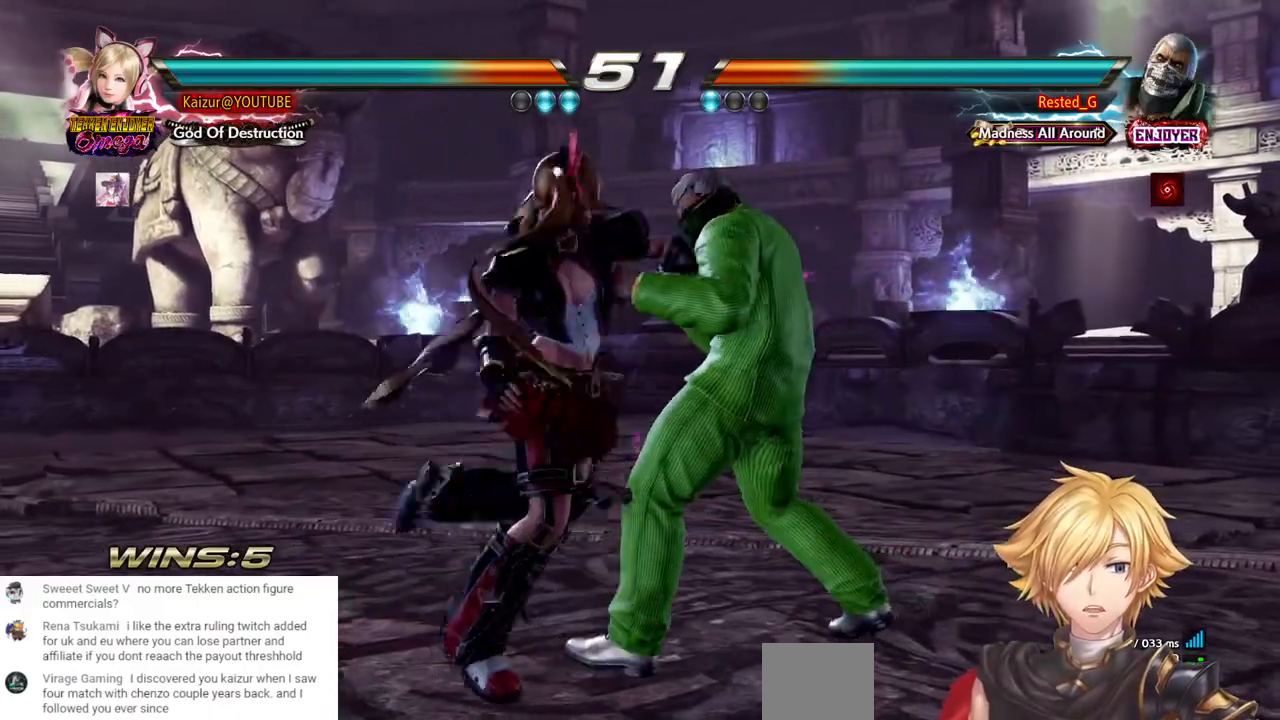
{"buttons": ["SQUARE"], "left_stick": "center", "right_stick": "center", "events": [[33, "CROSS", "up"], [100, "DPAD_DOWN", "up"], [100, "DPAD_LEFT", "up"], [467, "SQUARE", "down"]]}
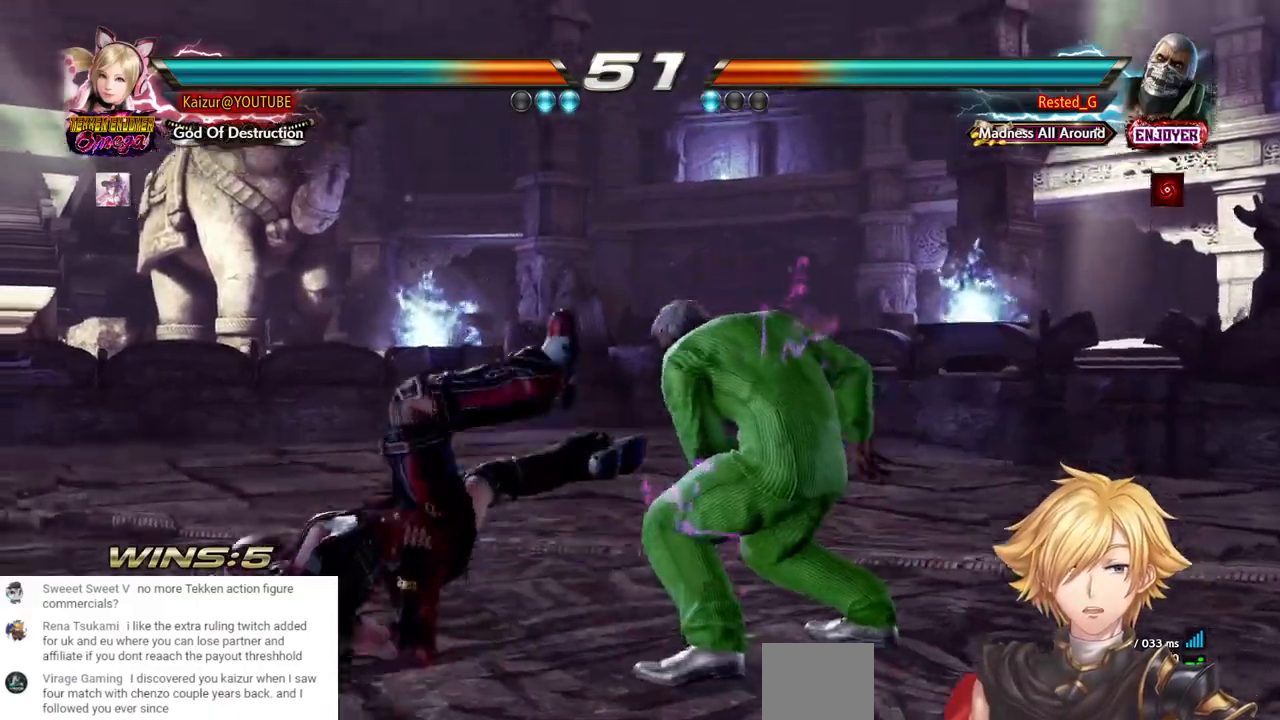
{"buttons": ["DPAD_LEFT"], "left_stick": "center", "right_stick": "center", "events": [[83, "SQUARE", "up"], [100, "DPAD_LEFT", "down"], [200, "DPAD_LEFT", "up"], [250, "DPAD_LEFT", "down"], [283, "SQUARE", "down"], [350, "DPAD_LEFT", "up"], [400, "DPAD_LEFT", "down"], [400, "SQUARE", "up"]]}
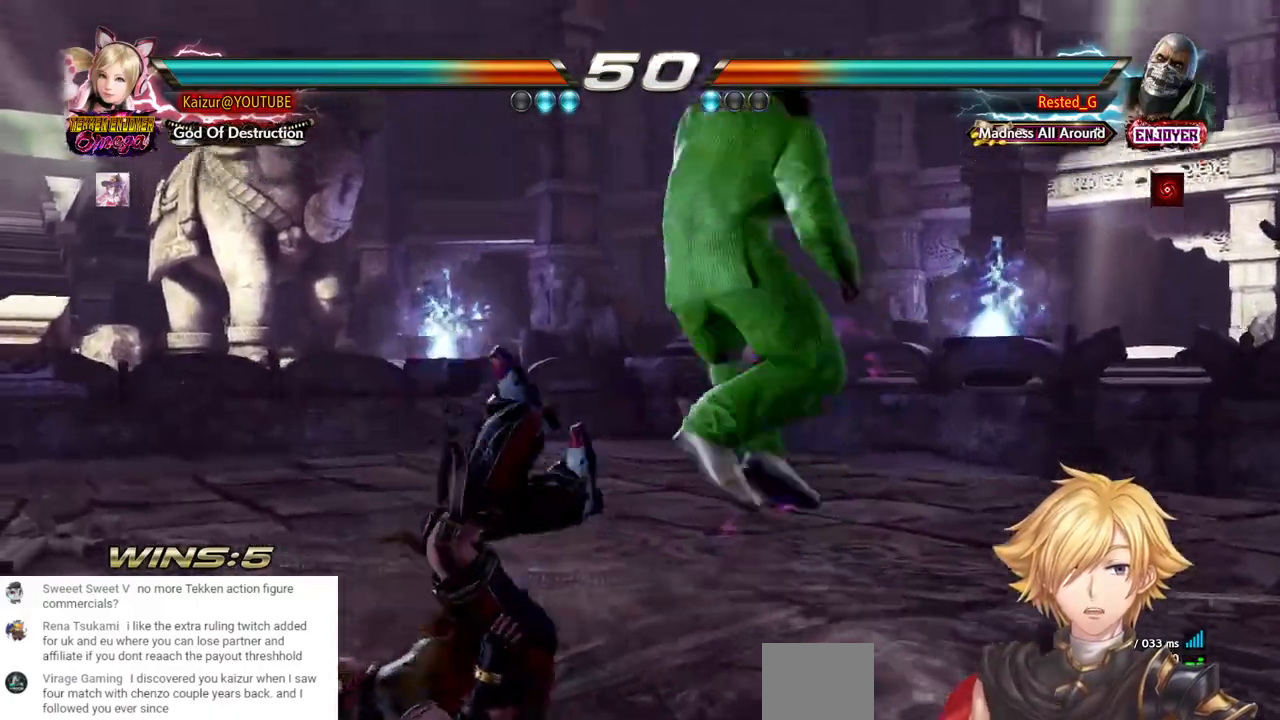
{"buttons": ["DPAD_LEFT"], "left_stick": "center", "right_stick": "center", "events": []}
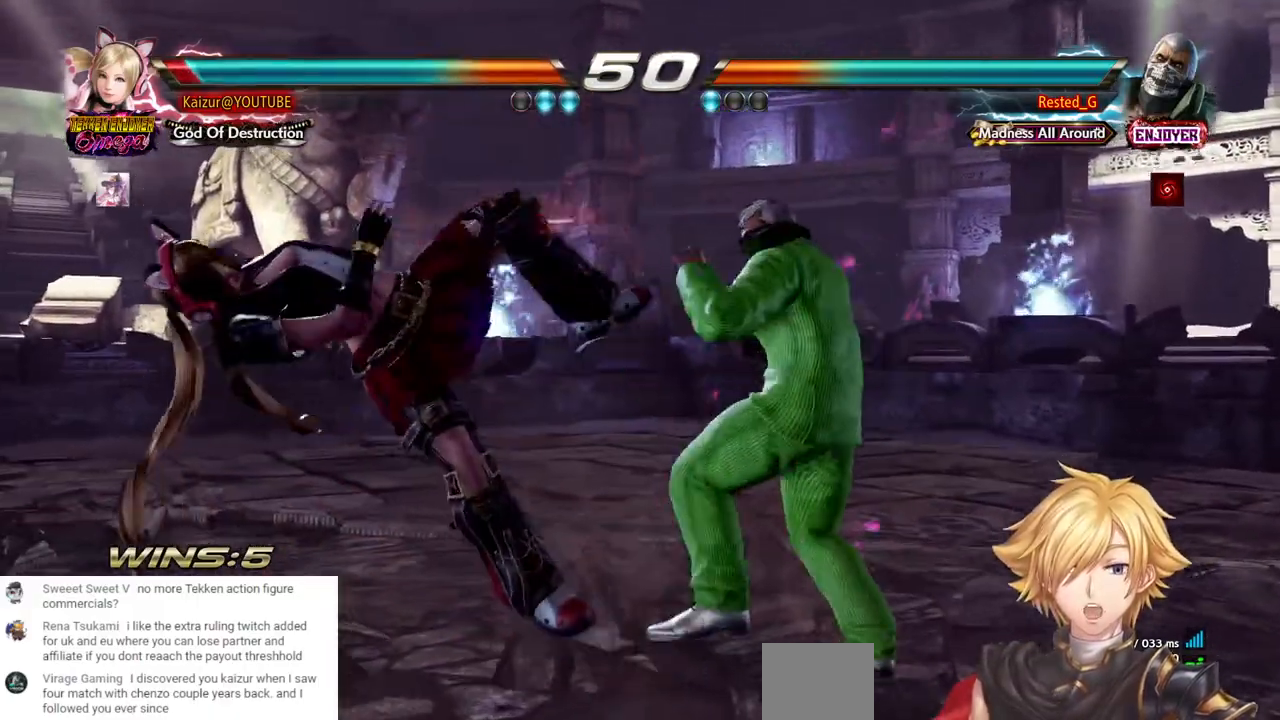
{"buttons": [], "left_stick": "center", "right_stick": "center", "events": [[100, "SQUARE", "down"], [233, "SQUARE", "up"], [450, "DPAD_LEFT", "up"]]}
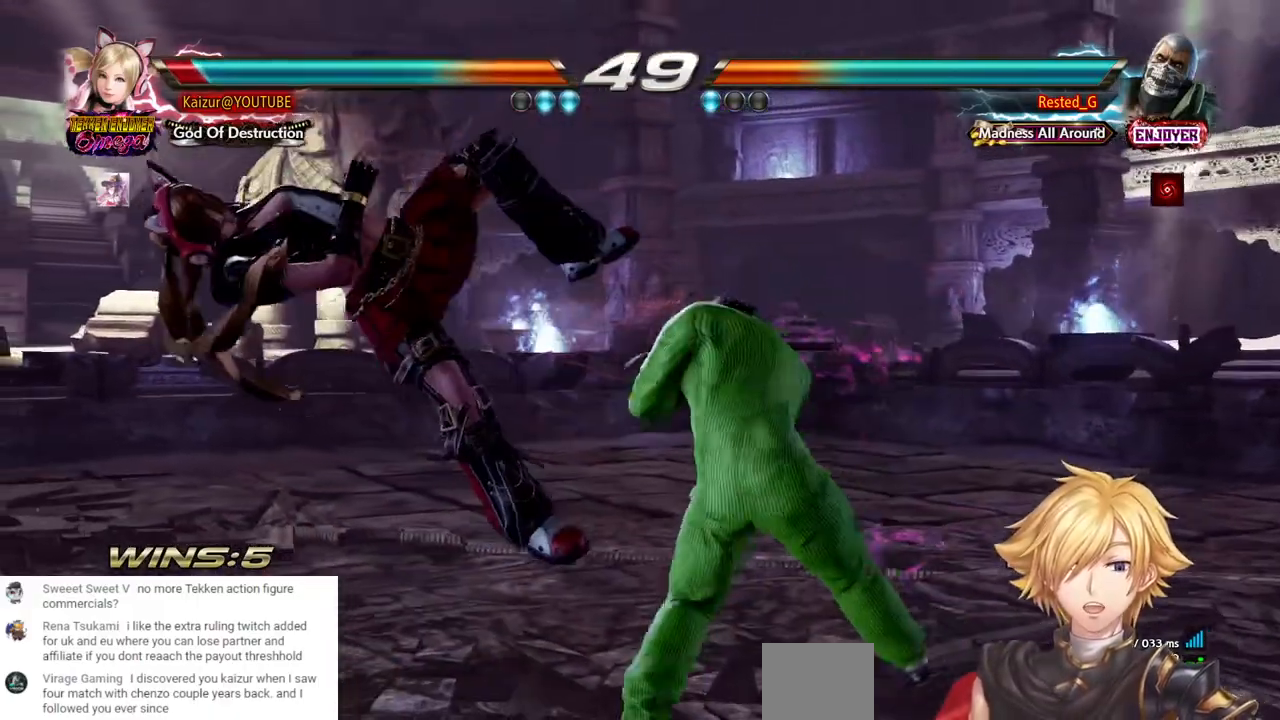
{"buttons": ["DPAD_LEFT"], "left_stick": "center", "right_stick": "center", "events": [[83, "DPAD_LEFT", "down"]]}